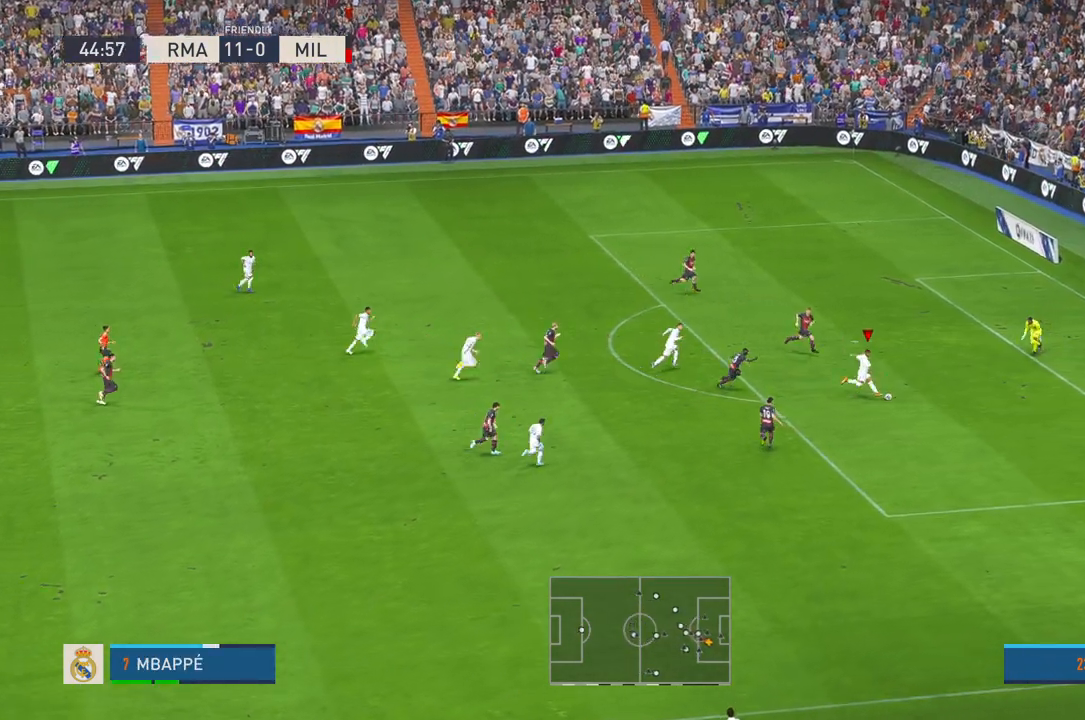
Gameplay with a controller (Xbox layout); each line is a JSON object with the inputs held at the frame after it. "events" lists button and stick changes between this image and that frame as [ms after this image, input, new state], when the widget could be followed in between. Not read: L3 R3.
{"buttons": [], "left_stick": "down", "right_stick": "center", "events": [[200, "left_stick", "up"], [400, "left_stick", "down"]]}
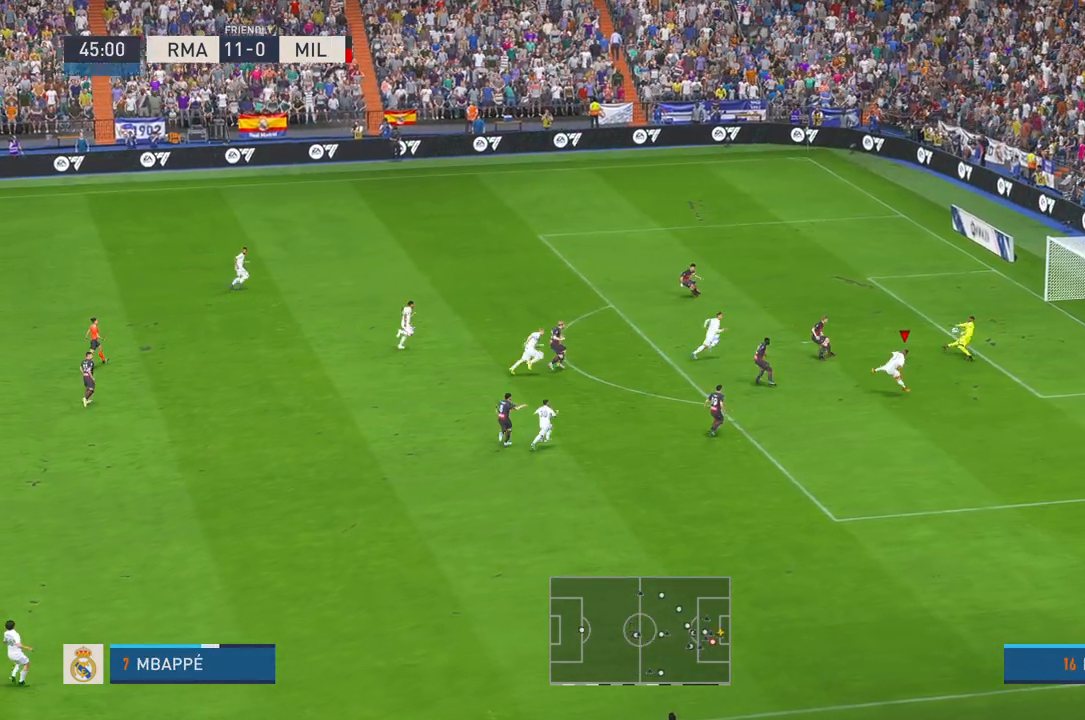
{"buttons": [], "left_stick": "down", "right_stick": "center", "events": []}
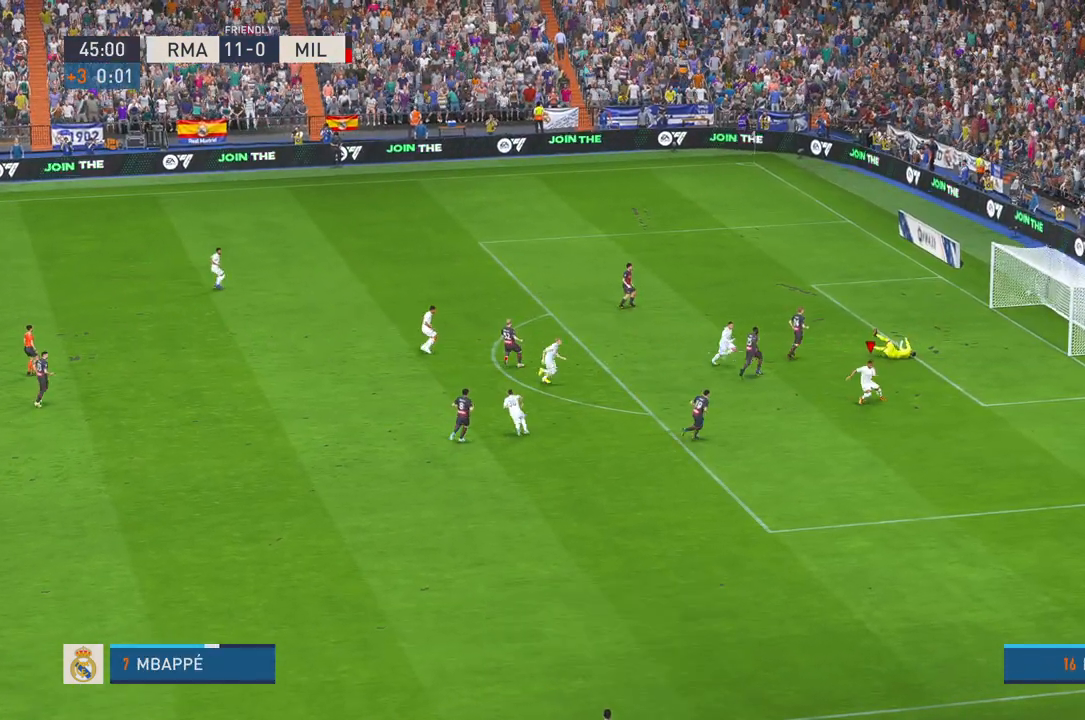
{"buttons": [], "left_stick": "down", "right_stick": "center", "events": []}
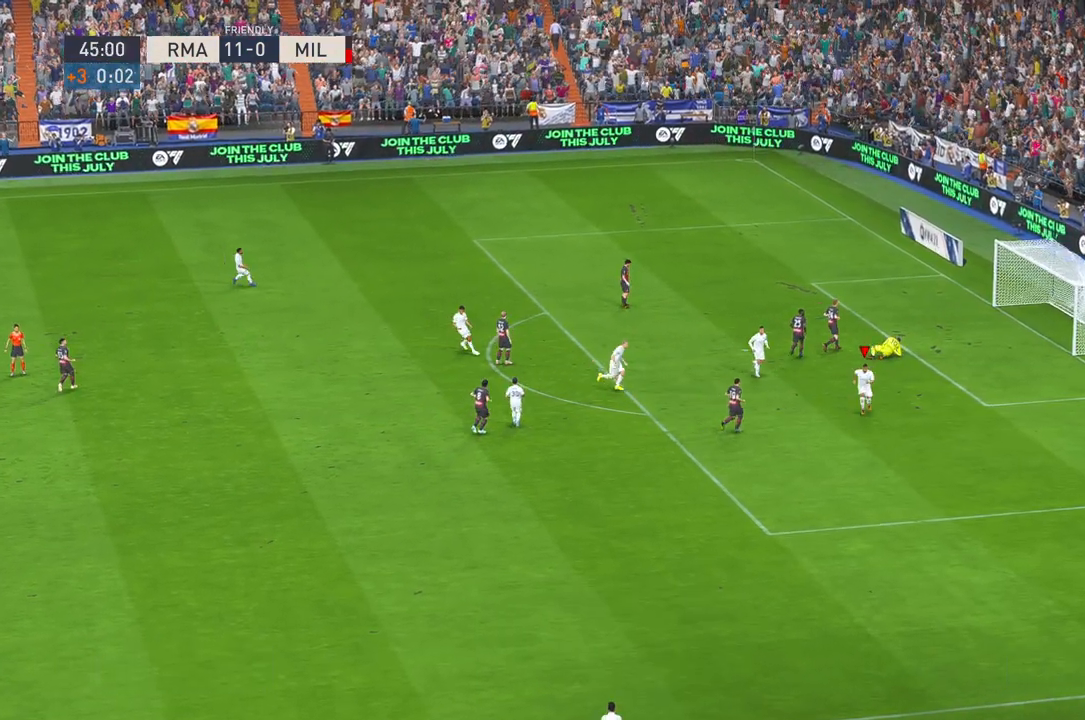
{"buttons": [], "left_stick": "down-right", "right_stick": "center", "events": [[400, "left_stick", "down-right"]]}
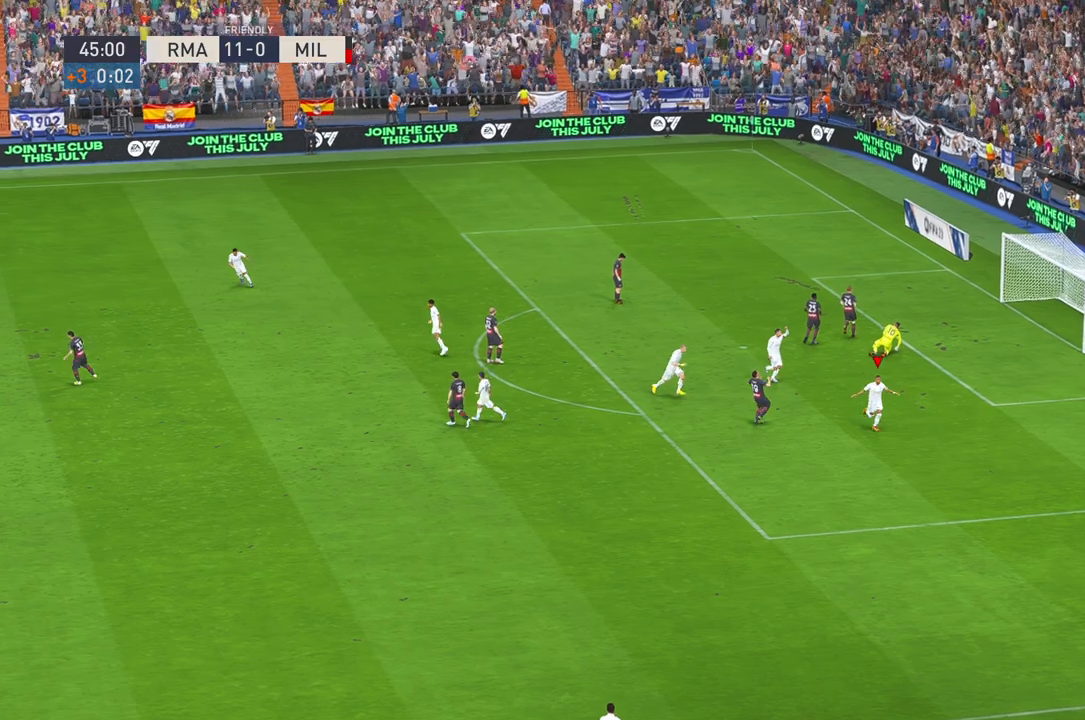
{"buttons": [], "left_stick": "center", "right_stick": "center", "events": [[117, "R1", "down"], [183, "R1", "up"], [217, "R1", "down"], [333, "R1", "up"], [467, "left_stick", "center"]]}
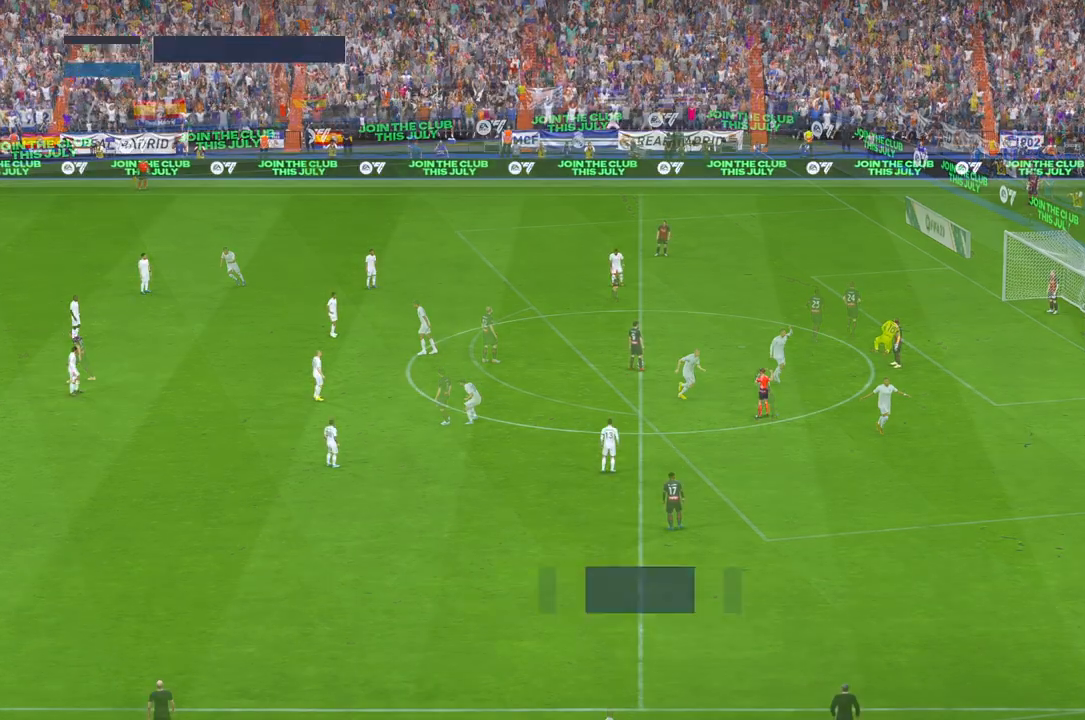
{"buttons": ["R2"], "left_stick": "center", "right_stick": "center", "events": [[500, "R2", "down"]]}
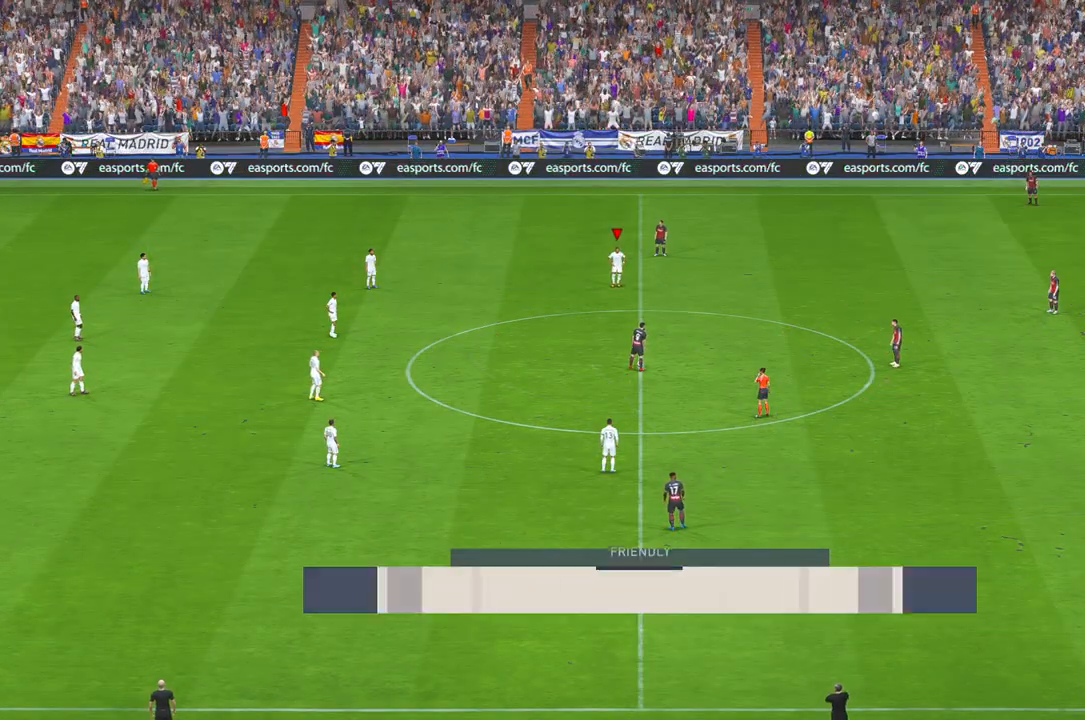
{"buttons": ["R2"], "left_stick": "down-right", "right_stick": "center", "events": [[150, "left_stick", "down-right"]]}
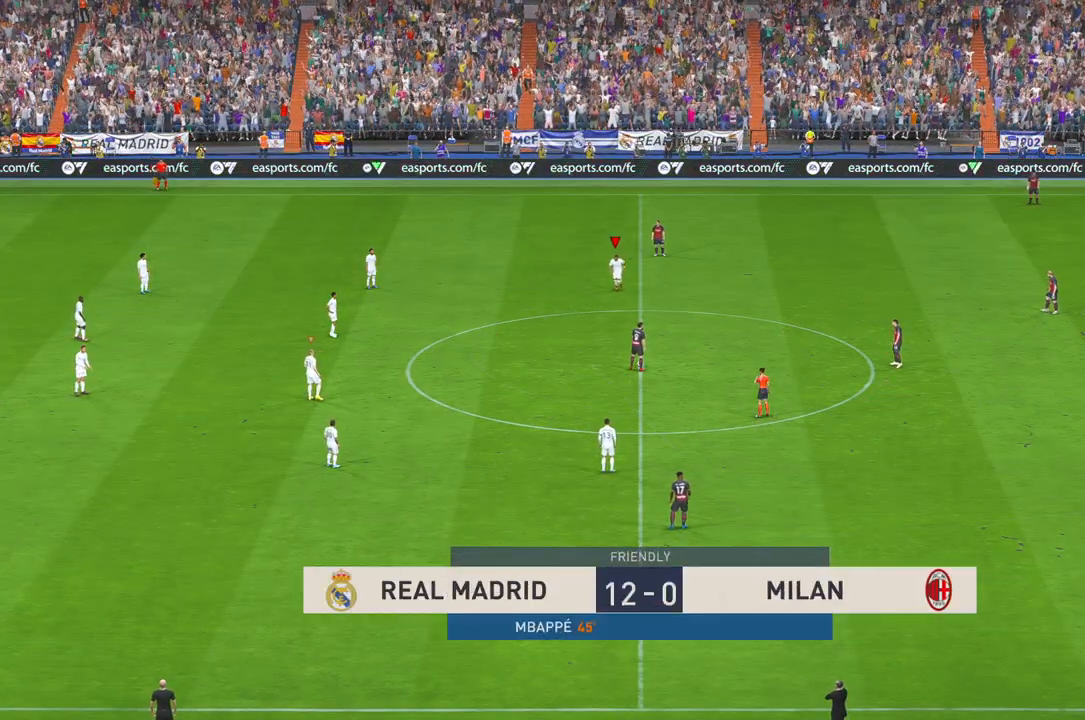
{"buttons": ["R2"], "left_stick": "down-right", "right_stick": "center", "events": []}
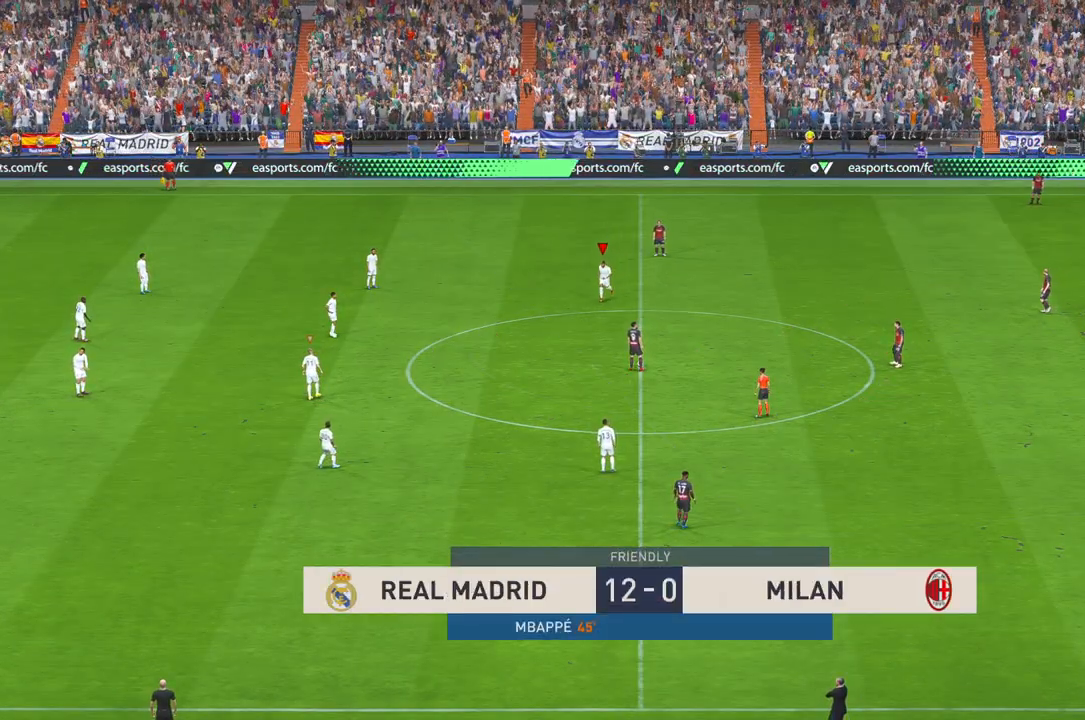
{"buttons": ["R2"], "left_stick": "down-right", "right_stick": "center", "events": []}
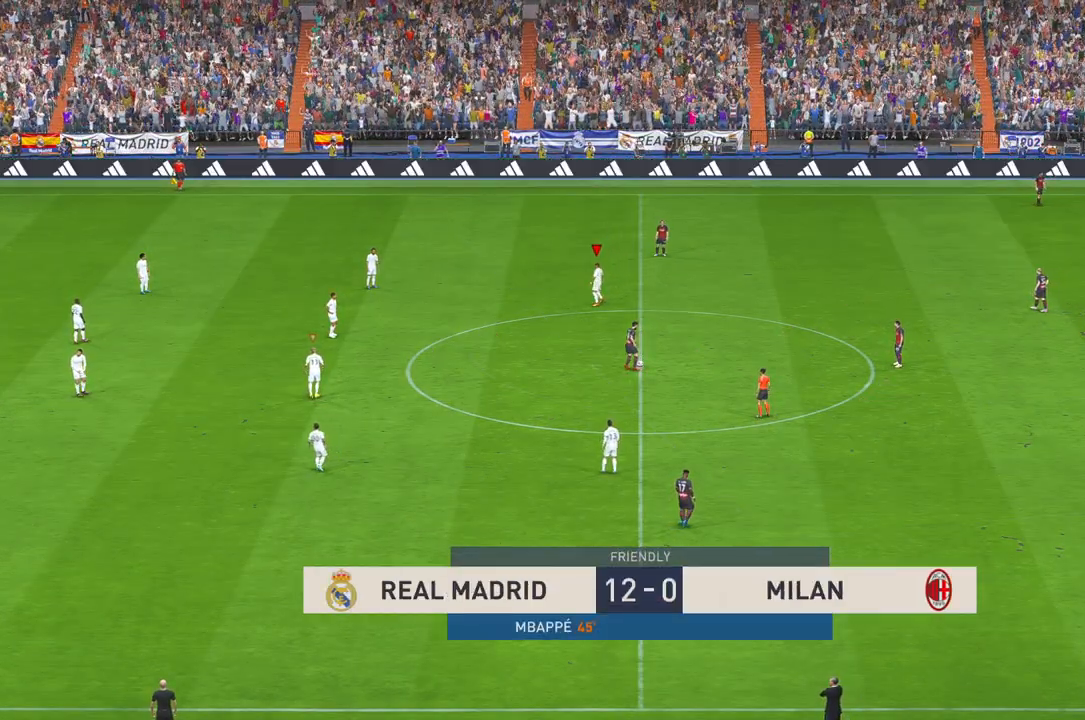
{"buttons": ["R2"], "left_stick": "down-right", "right_stick": "center", "events": [[367, "DPAD_UP", "down"], [467, "DPAD_UP", "up"]]}
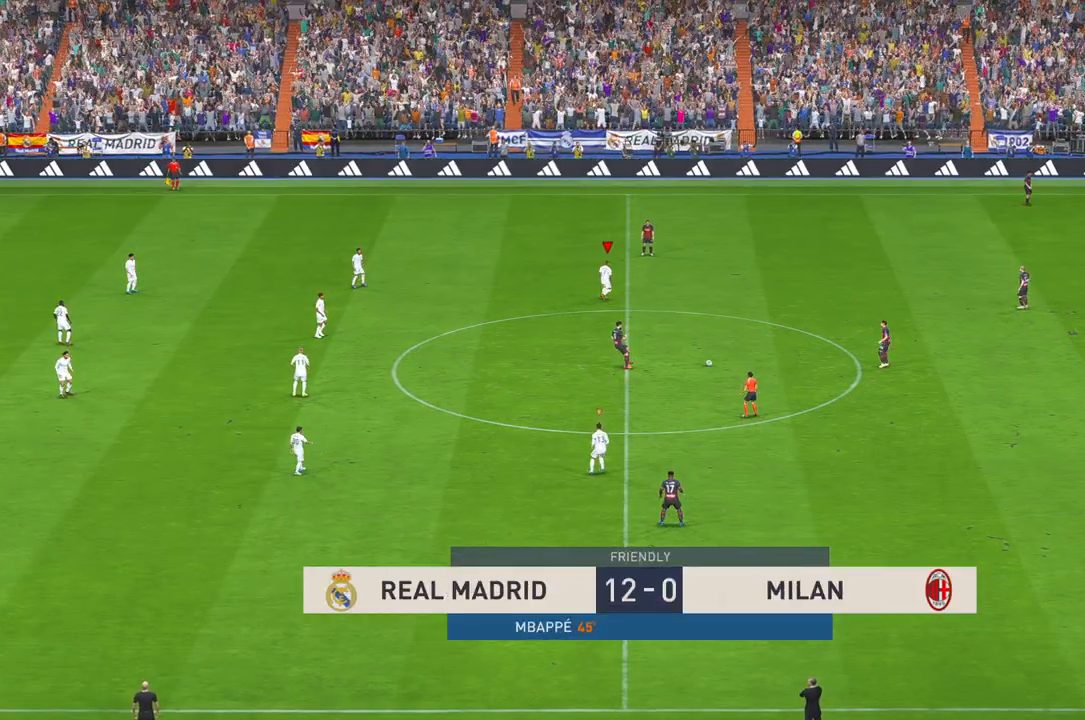
{"buttons": ["R2"], "left_stick": "right", "right_stick": "center", "events": [[33, "left_stick", "right"]]}
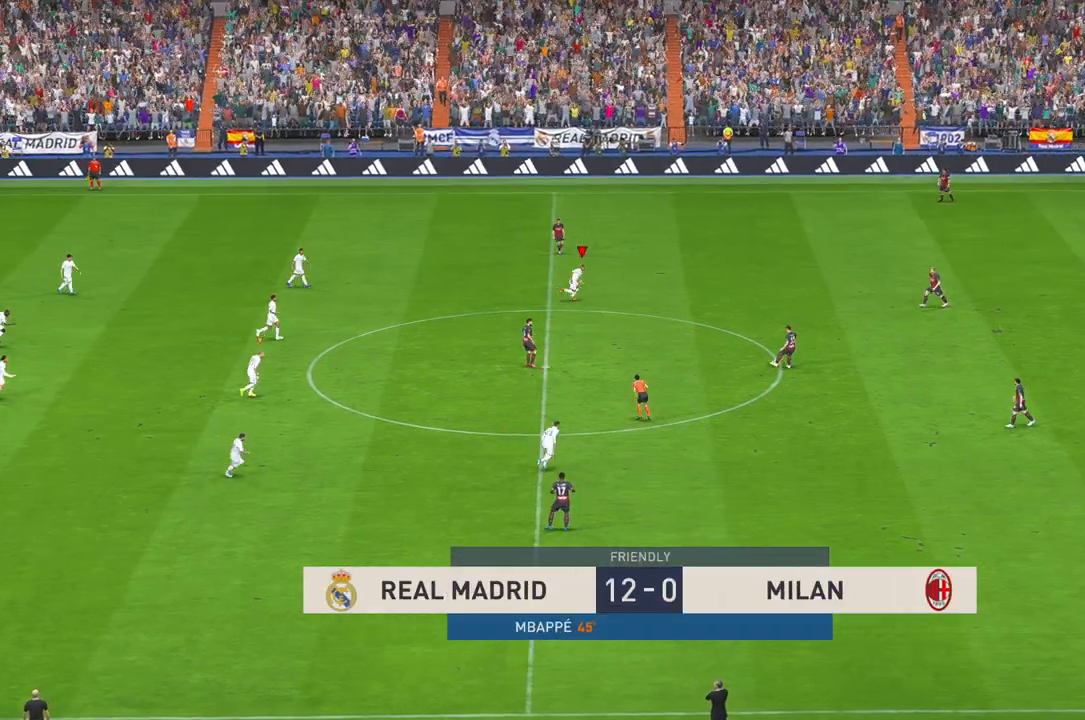
{"buttons": ["B", "R2"], "left_stick": "right", "right_stick": "center", "events": [[450, "B", "down"]]}
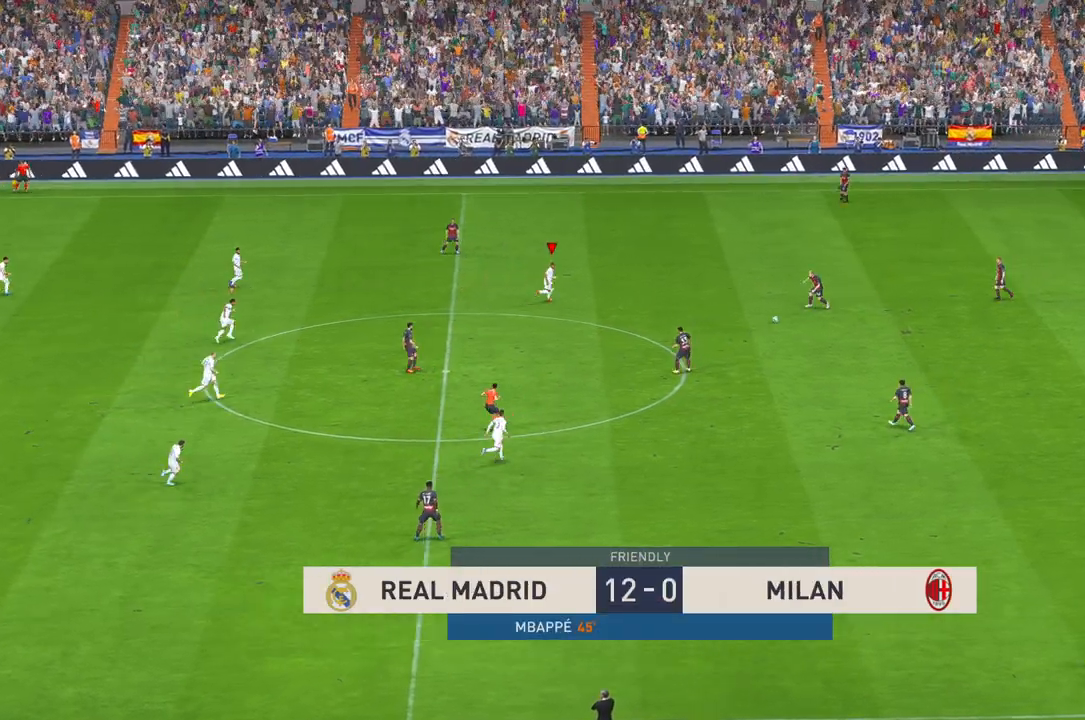
{"buttons": ["R2"], "left_stick": "down-right", "right_stick": "center", "events": [[17, "B", "up"], [117, "left_stick", "down-right"]]}
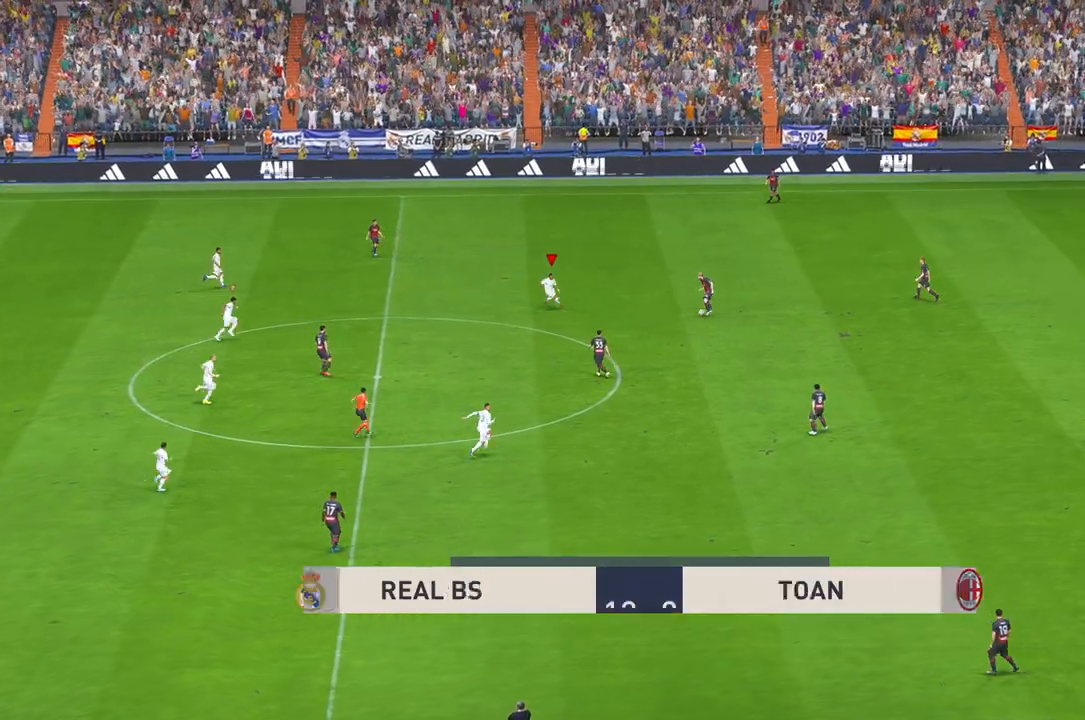
{"buttons": ["B", "R2"], "left_stick": "center", "right_stick": "center", "events": [[17, "left_stick", "center"], [67, "R1", "down"], [217, "R1", "up"], [267, "SELECT", "down"], [317, "SELECT", "up"], [383, "B", "down"]]}
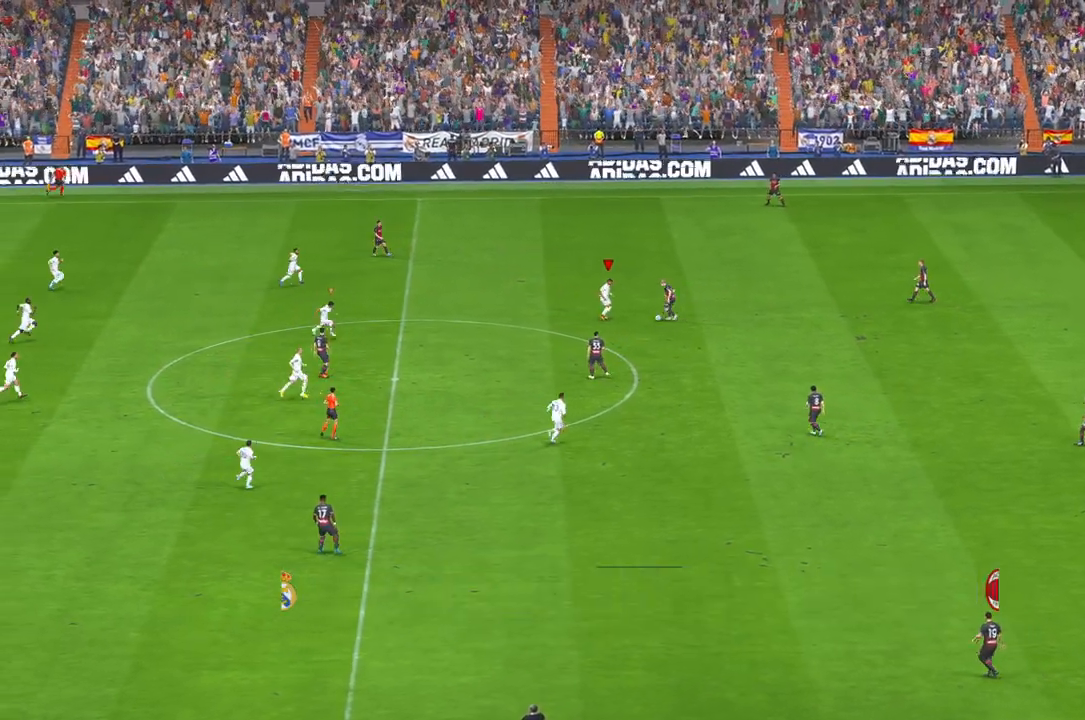
{"buttons": ["A", "R2"], "left_stick": "down-right", "right_stick": "center", "events": [[17, "A", "down"], [17, "left_stick", "down-right"], [33, "B", "up"], [100, "START", "down"], [117, "START", "up"], [150, "A", "up"], [400, "A", "down"]]}
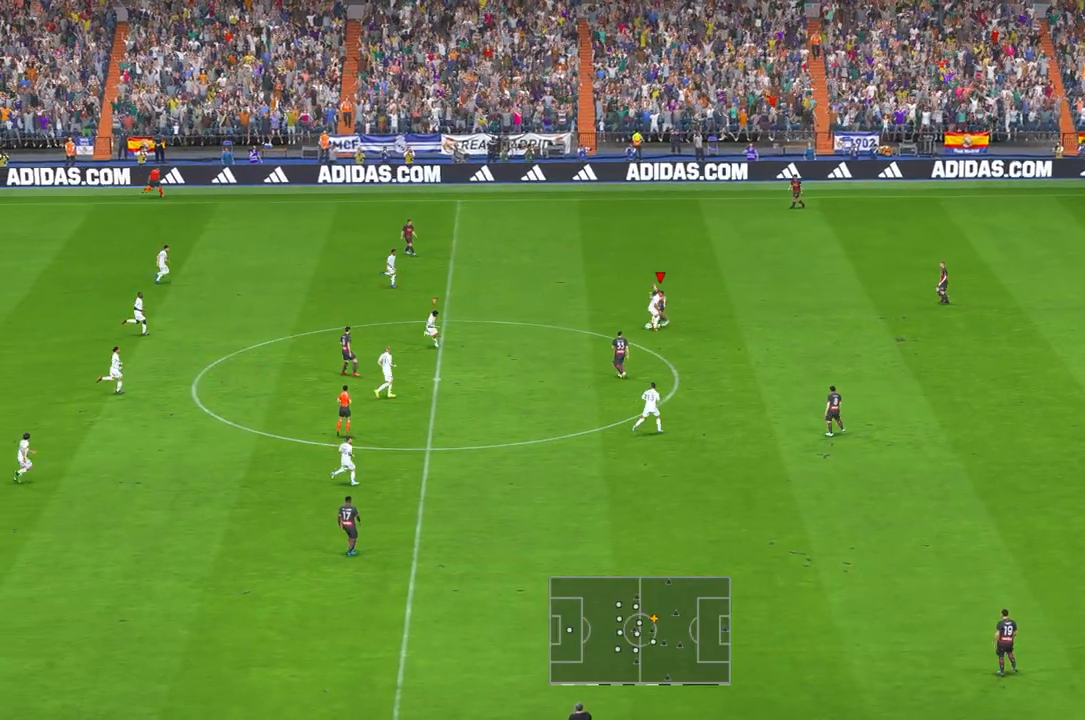
{"buttons": ["R2"], "left_stick": "down-right", "right_stick": "center", "events": [[17, "A", "up"]]}
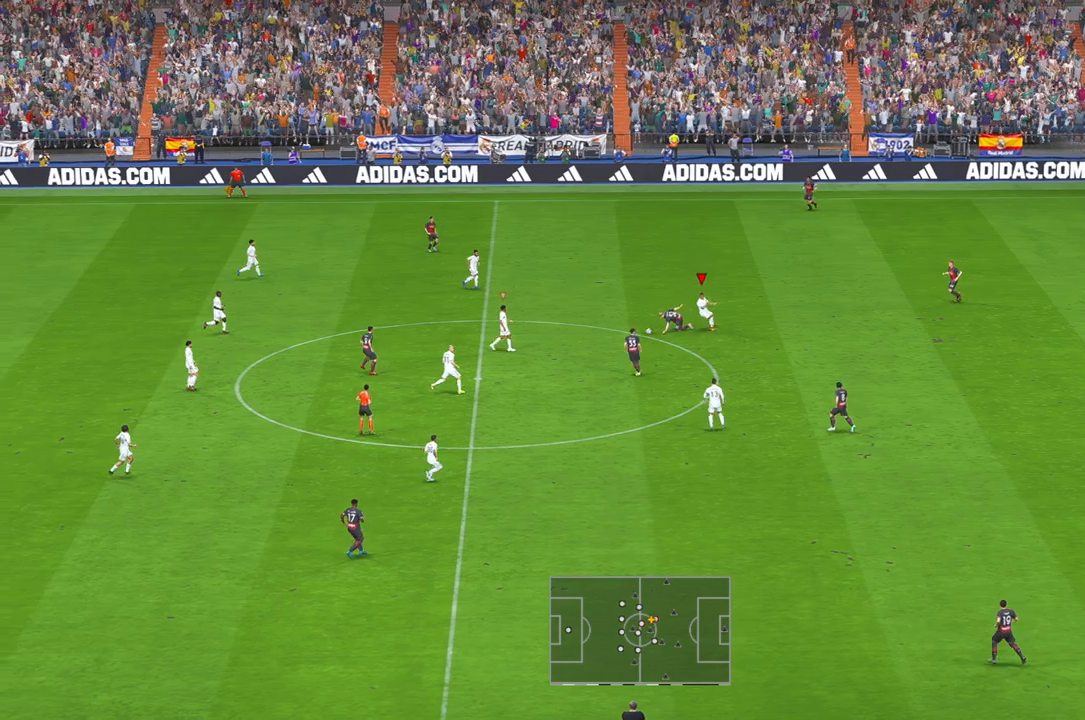
{"buttons": ["R2"], "left_stick": "down", "right_stick": "center", "events": [[50, "L1", "down"], [133, "DPAD_UP", "down"], [133, "L1", "up"], [200, "DPAD_UP", "up"], [233, "left_stick", "right"], [383, "left_stick", "down-right"], [483, "left_stick", "down"]]}
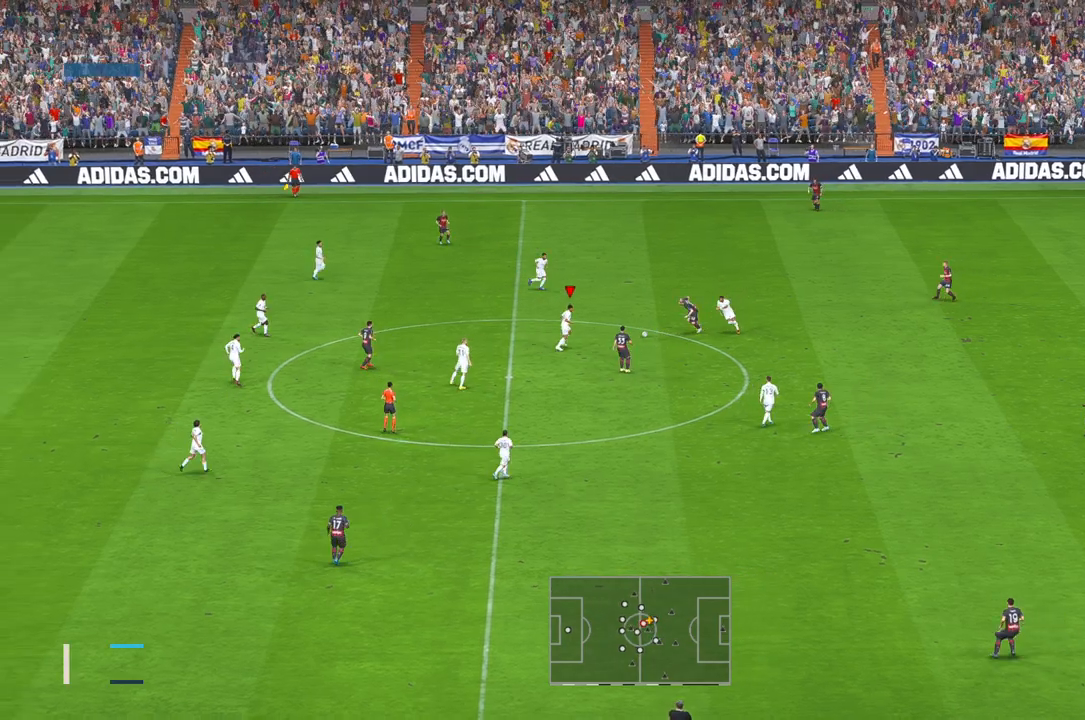
{"buttons": ["A", "R2"], "left_stick": "down", "right_stick": "center", "events": [[500, "A", "down"]]}
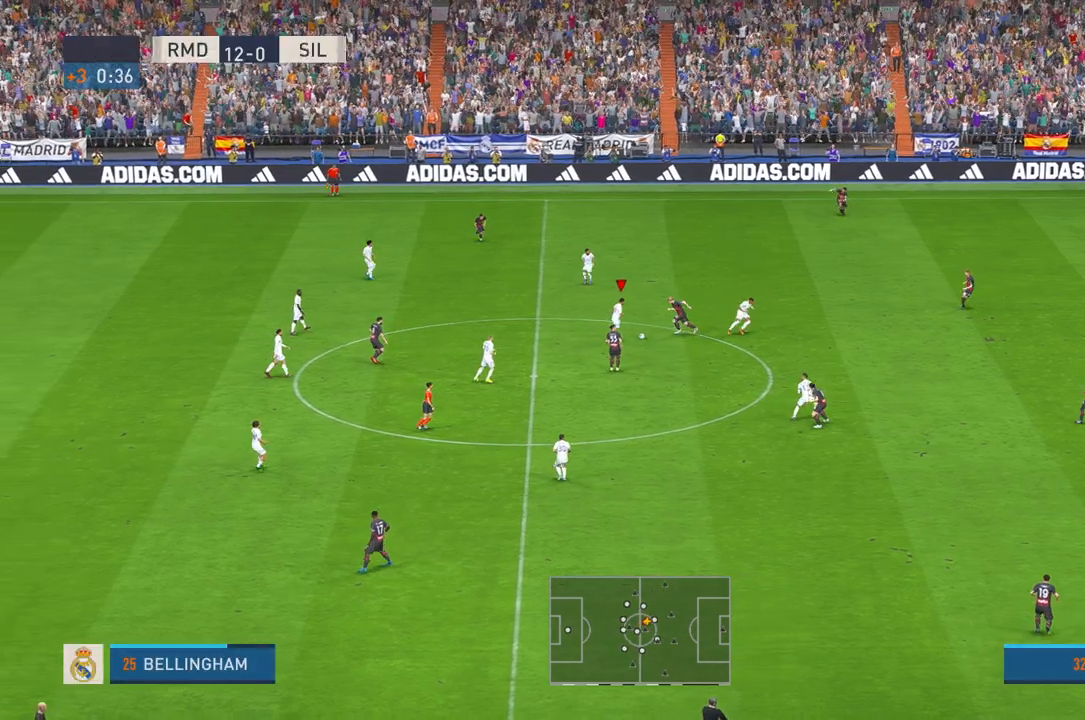
{"buttons": ["R2"], "left_stick": "down", "right_stick": "center", "events": [[100, "A", "up"]]}
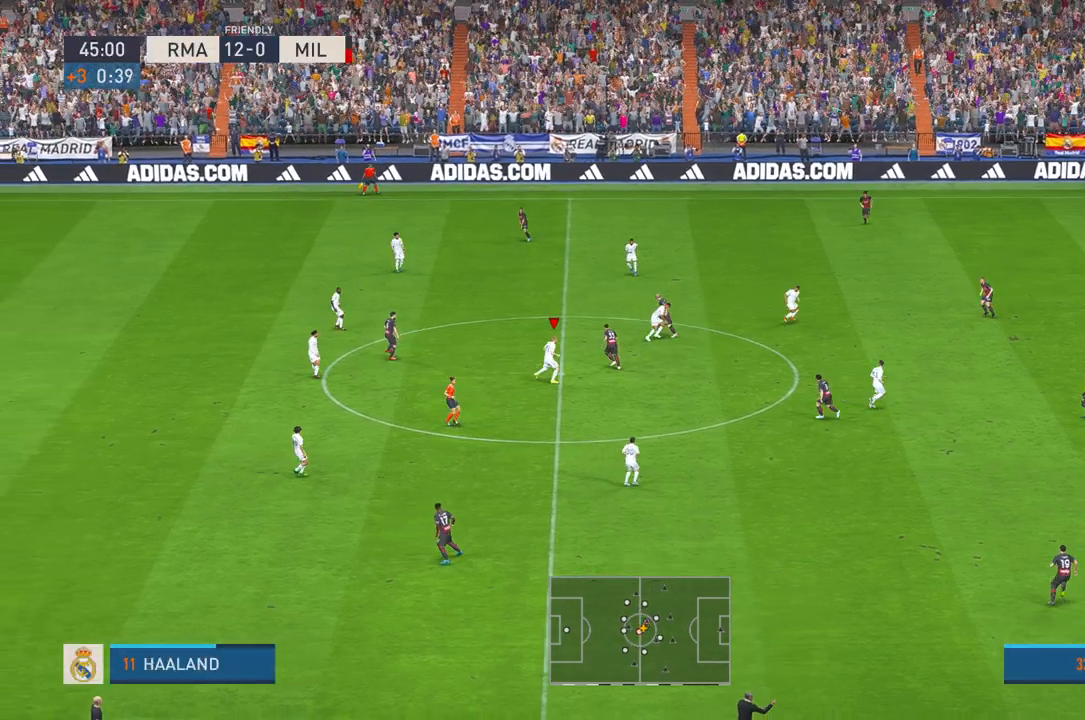
{"buttons": ["R2"], "left_stick": "down", "right_stick": "center", "events": []}
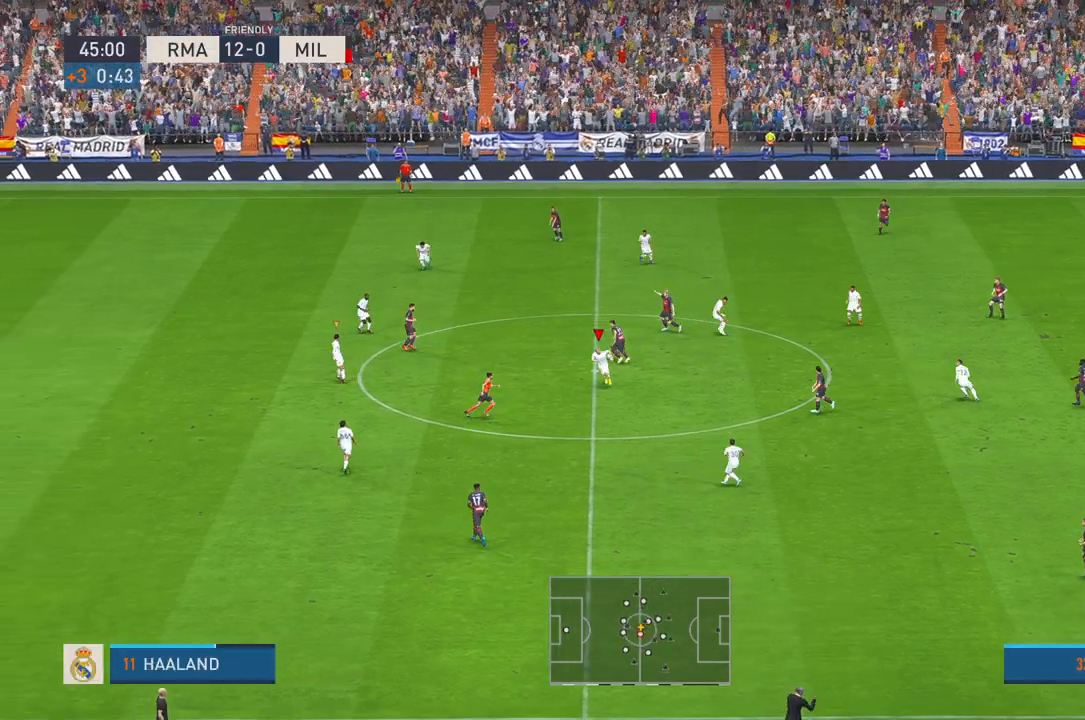
{"buttons": ["R2"], "left_stick": "center", "right_stick": "center"}
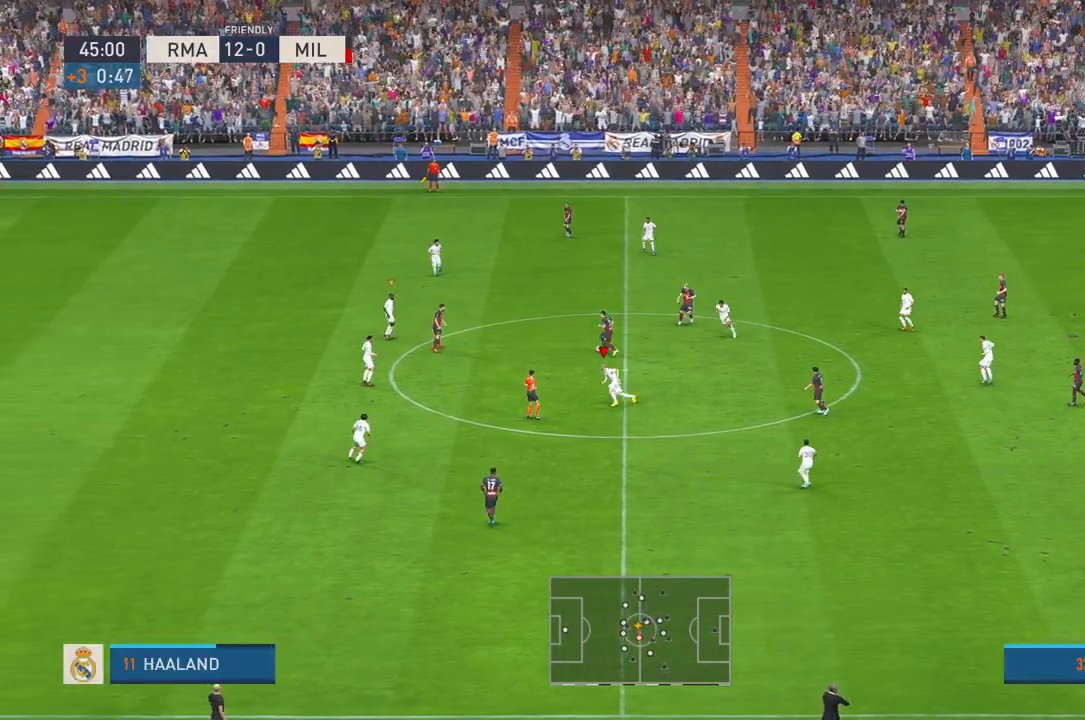
{"buttons": ["R2"], "left_stick": "center", "right_stick": "center", "events": []}
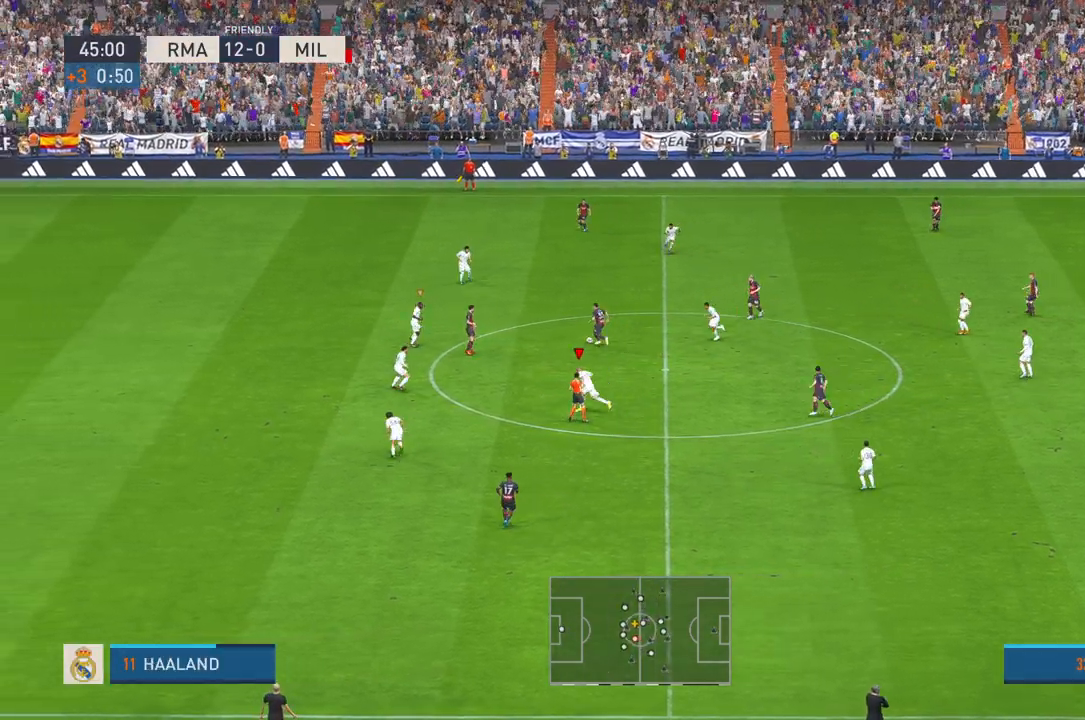
{"buttons": ["R2"], "left_stick": "up", "right_stick": "center", "events": [[50, "left_stick", "left"], [217, "left_stick", "up"]]}
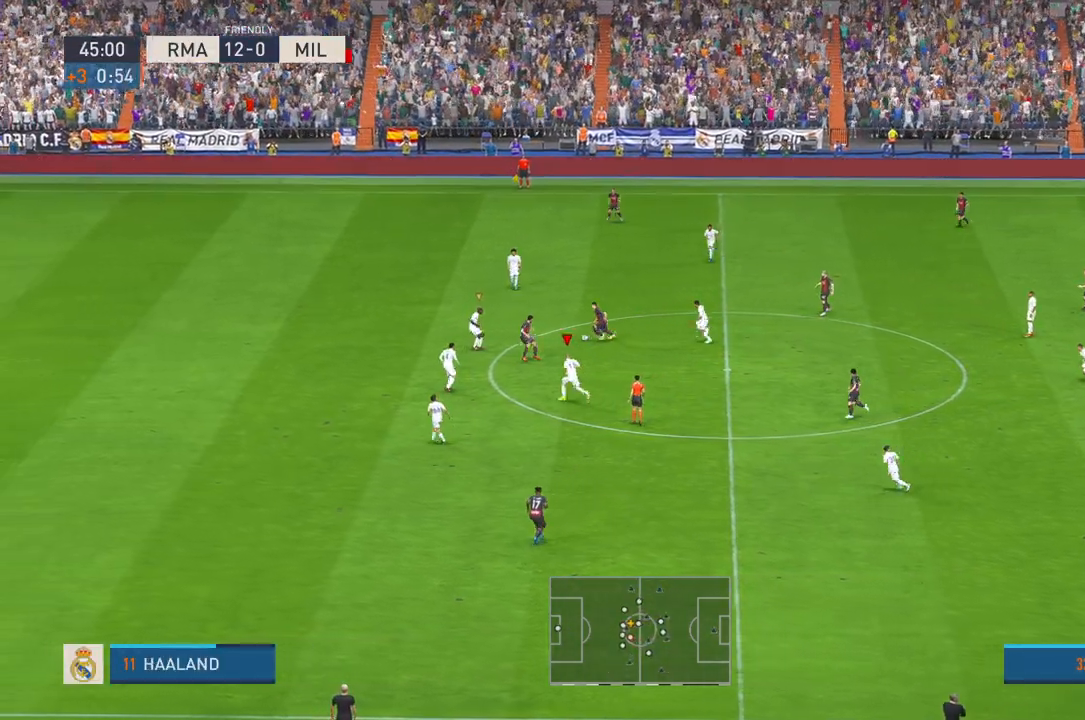
{"buttons": ["R2"], "left_stick": "center", "right_stick": "center", "events": [[183, "left_stick", "up-right"], [300, "left_stick", "up"], [450, "left_stick", "center"]]}
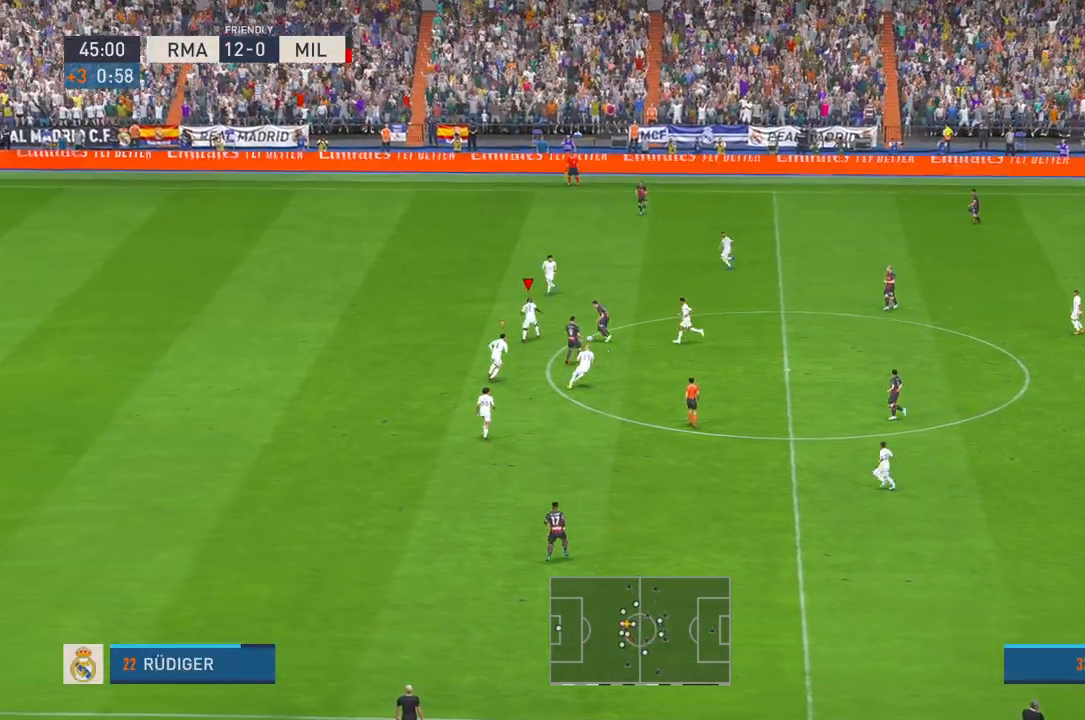
{"buttons": ["R2"], "left_stick": "down", "right_stick": "center", "events": [[33, "left_stick", "down-right"], [183, "left_stick", "down"]]}
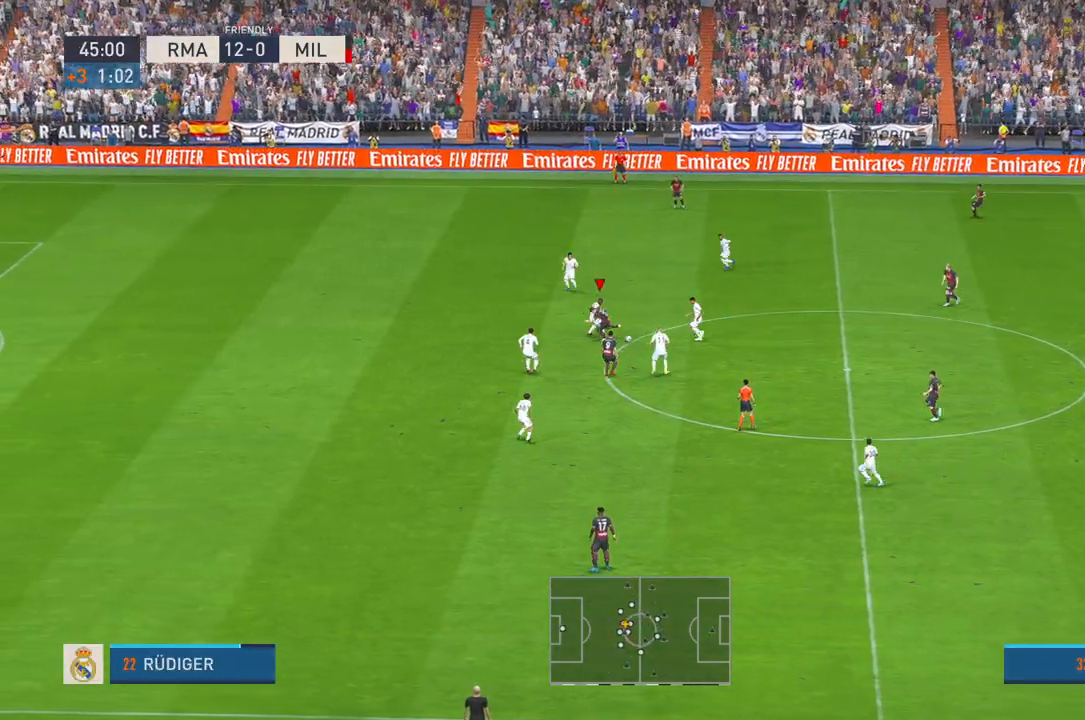
{"buttons": ["R2"], "left_stick": "down-right", "right_stick": "center", "events": [[50, "A", "down"], [133, "A", "up"], [350, "left_stick", "down-right"]]}
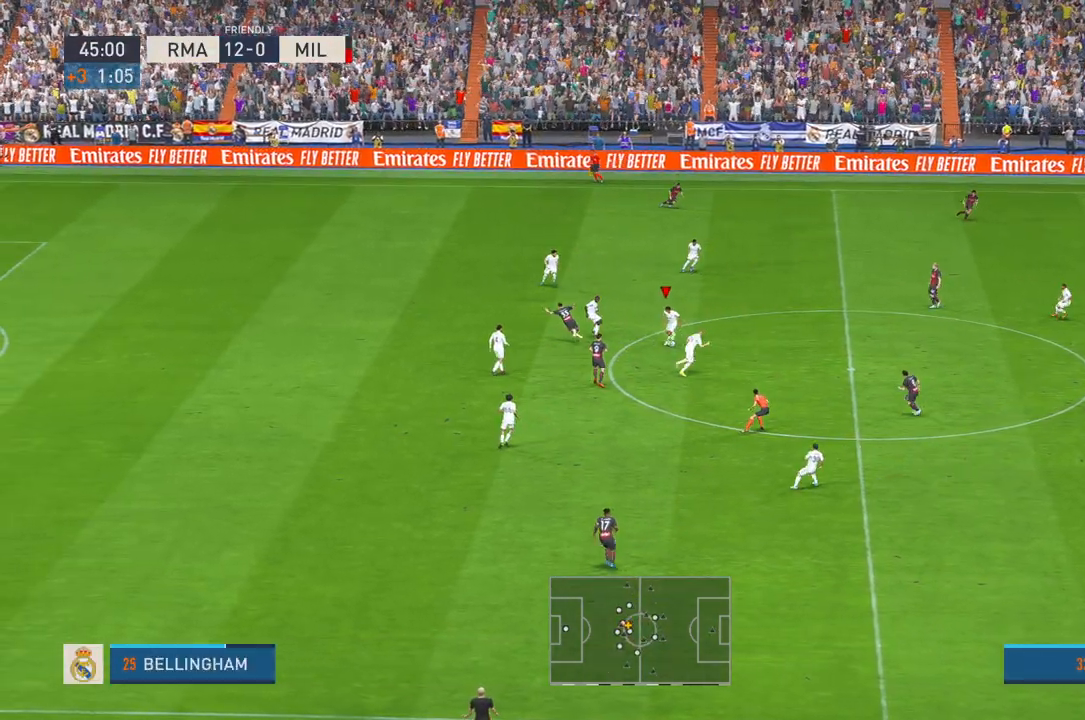
{"buttons": ["R2"], "left_stick": "down-right", "right_stick": "center", "events": [[267, "A", "down"], [317, "A", "up"]]}
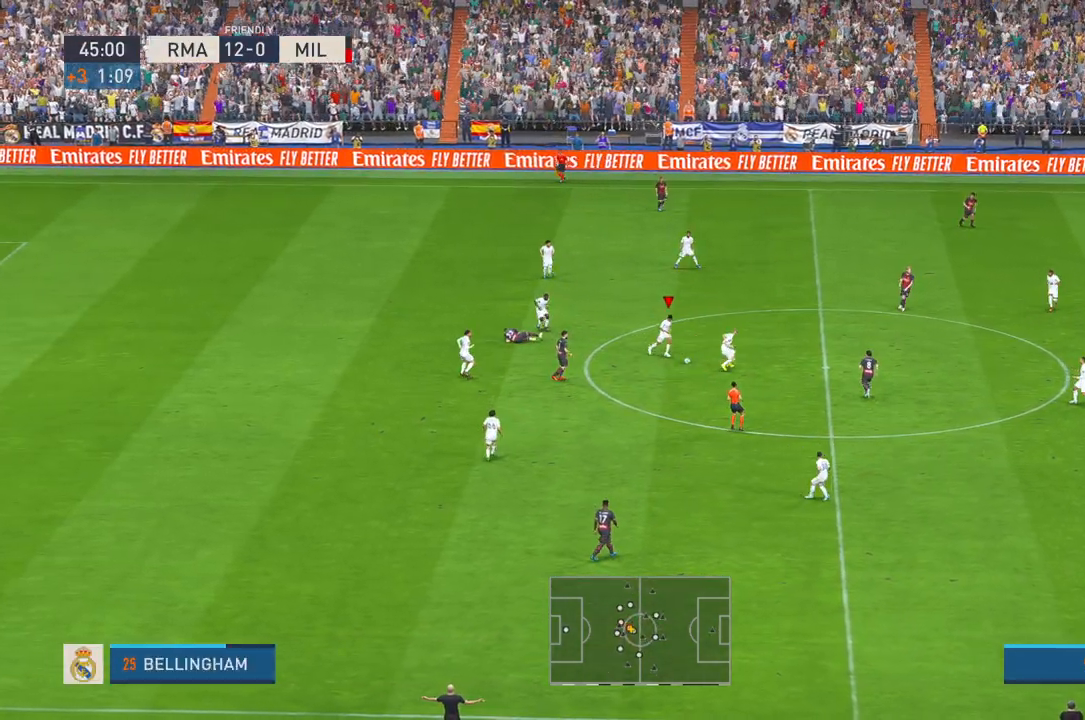
{"buttons": ["R2"], "left_stick": "right", "right_stick": "center", "events": [[17, "left_stick", "right"], [433, "B", "down"], [500, "B", "up"]]}
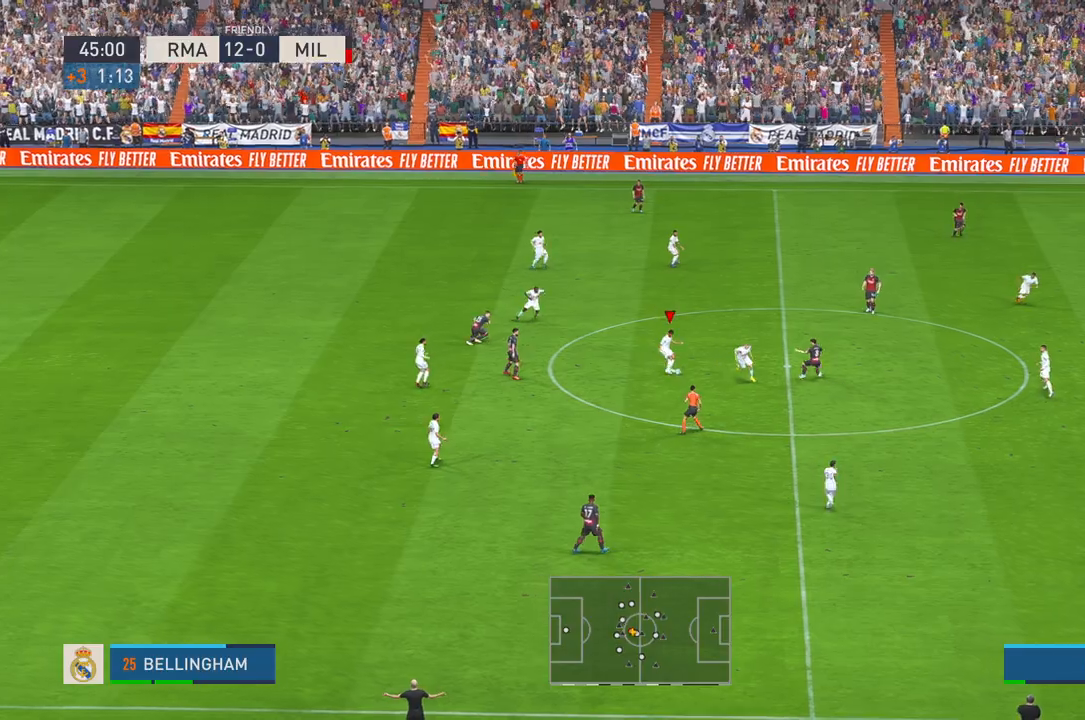
{"buttons": ["R2"], "left_stick": "down-right", "right_stick": "center", "events": [[17, "B", "down"], [83, "B", "up"], [200, "left_stick", "up-right"], [400, "R1", "down"], [450, "R1", "up"], [483, "left_stick", "down-right"]]}